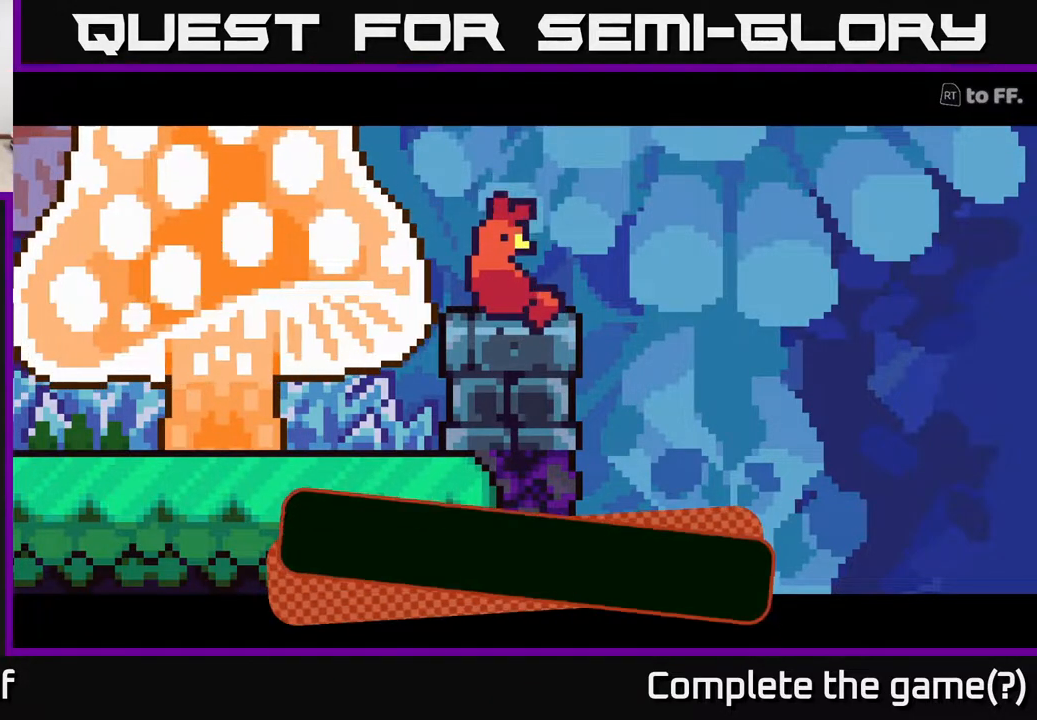
Gameplay with a controller (Xbox layout); each line is a JSON object with the inputs held at the frame after it. "events" lists button and stick changes between this image and that frame as [ms after this image, input, new state], when the widget could be followed in between.
{"buttons": [], "left_stick": "center", "right_stick": "center", "events": []}
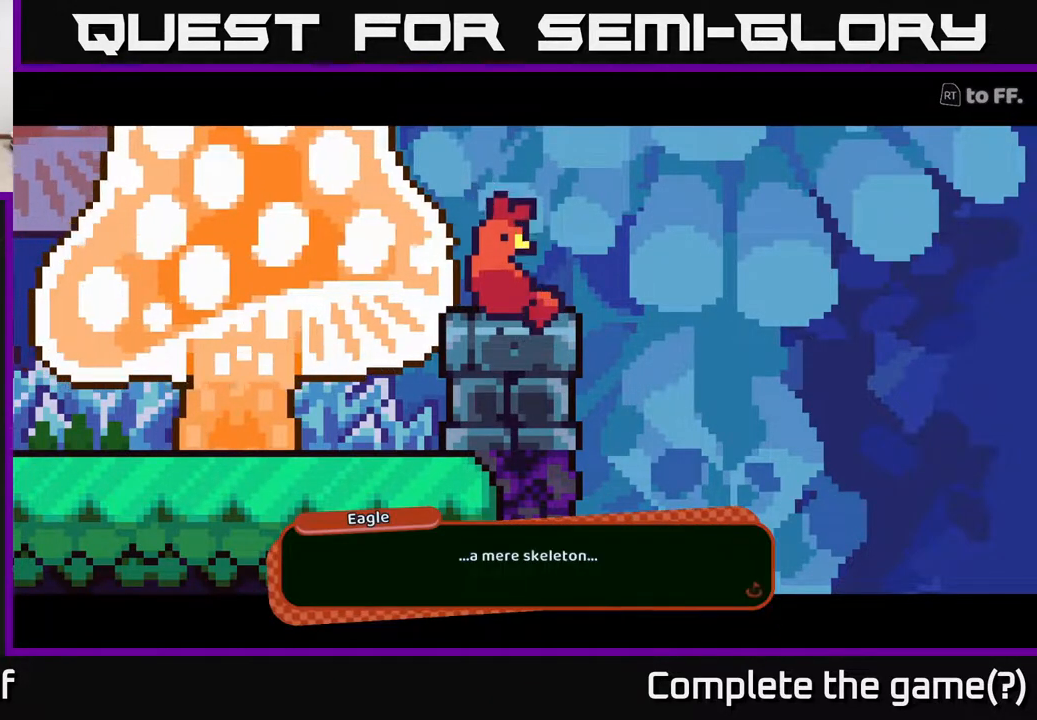
{"buttons": [], "left_stick": "center", "right_stick": "center", "events": [[33, "A", "down"], [133, "A", "up"]]}
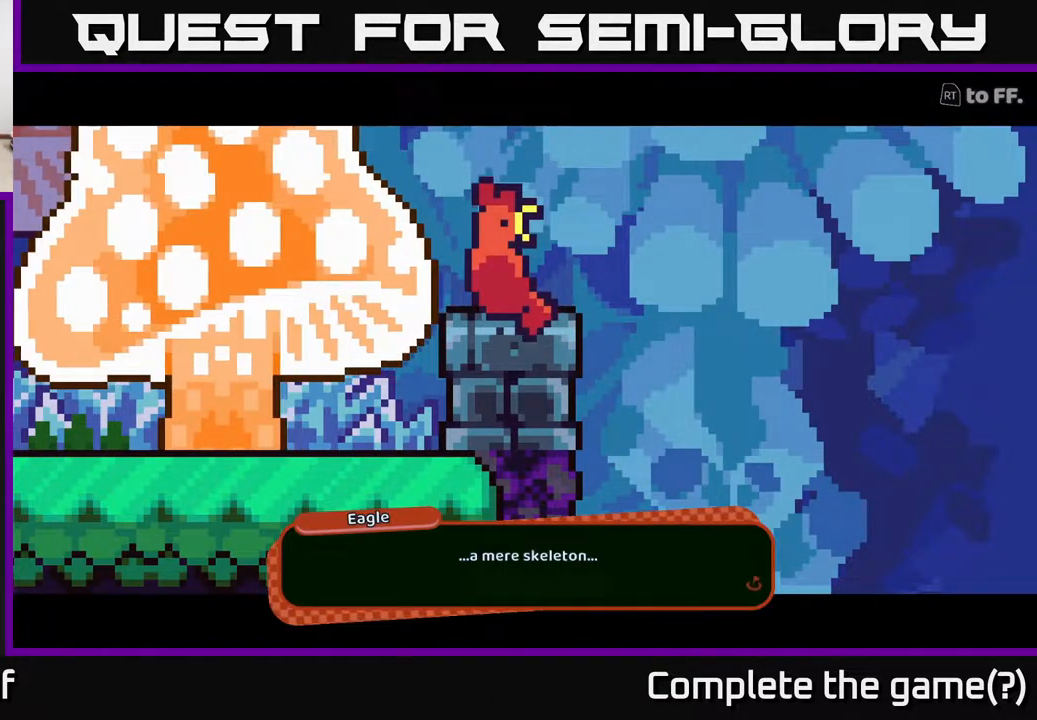
{"buttons": [], "left_stick": "center", "right_stick": "center", "events": [[317, "A", "down"], [333, "A", "up"]]}
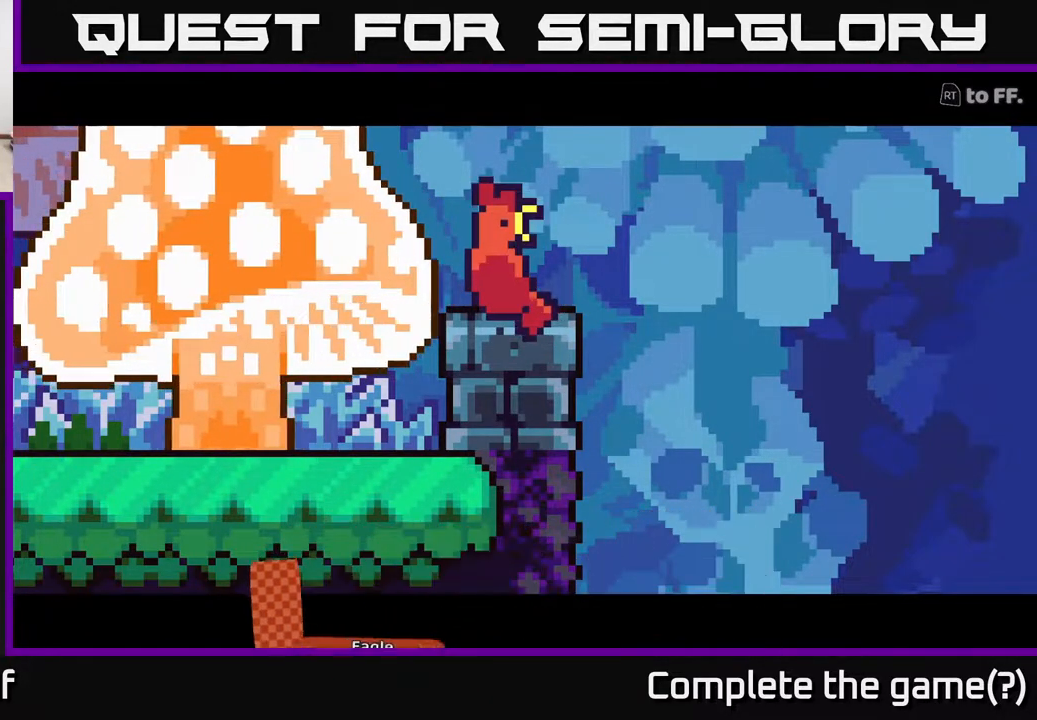
{"buttons": [], "left_stick": "center", "right_stick": "center", "events": []}
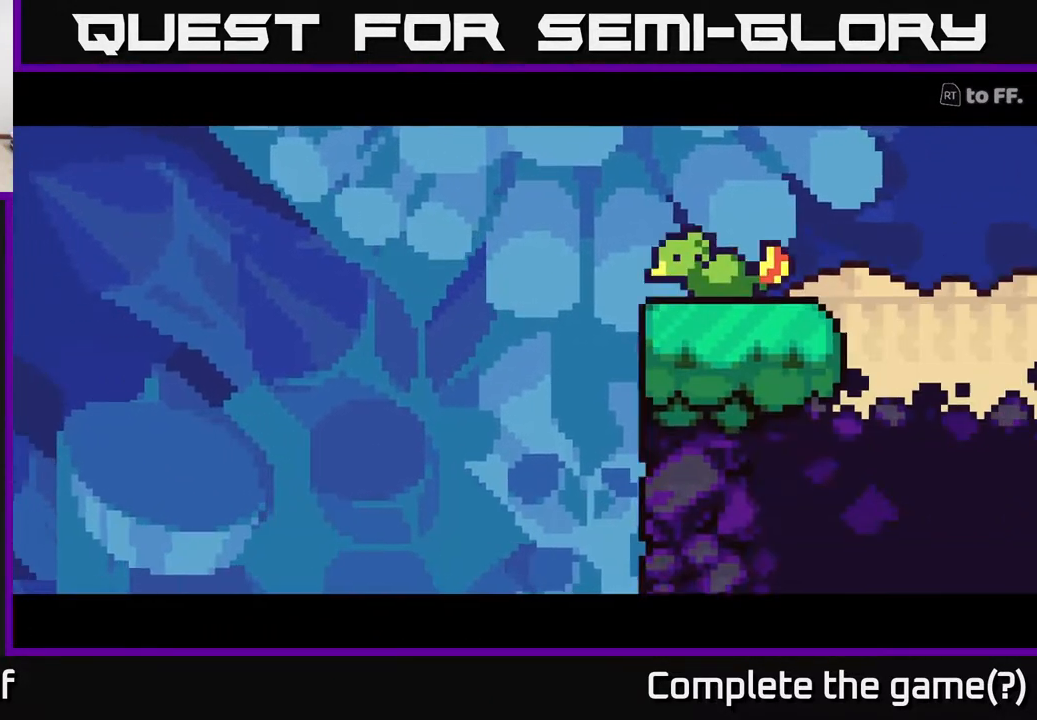
{"buttons": [], "left_stick": "center", "right_stick": "center", "events": []}
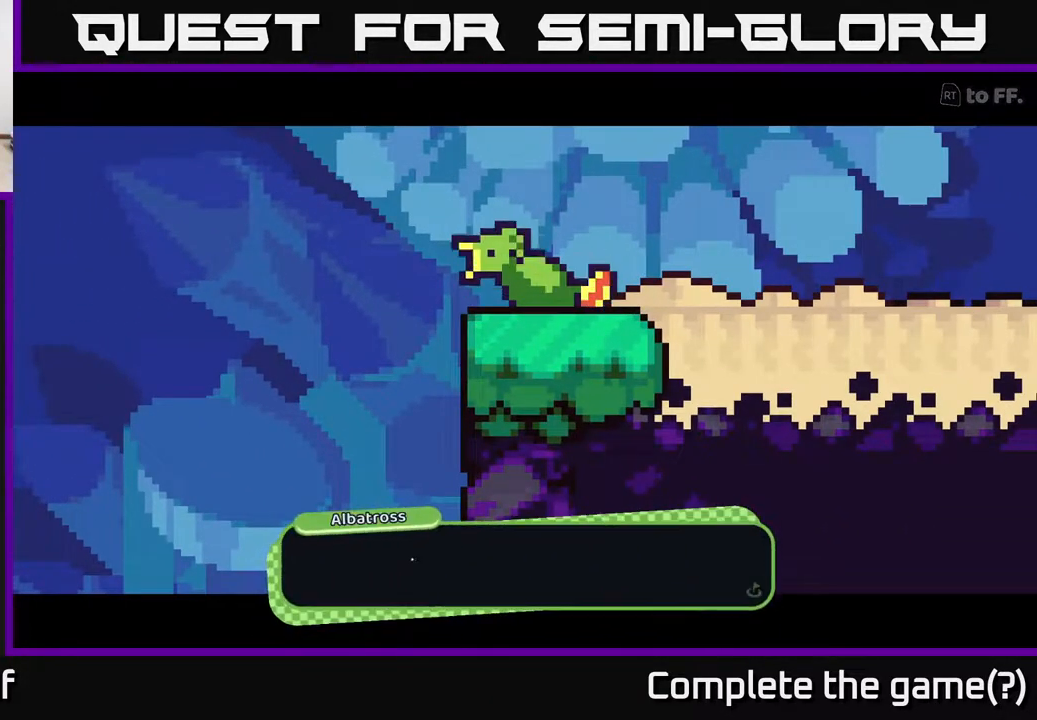
{"buttons": [], "left_stick": "center", "right_stick": "center", "events": []}
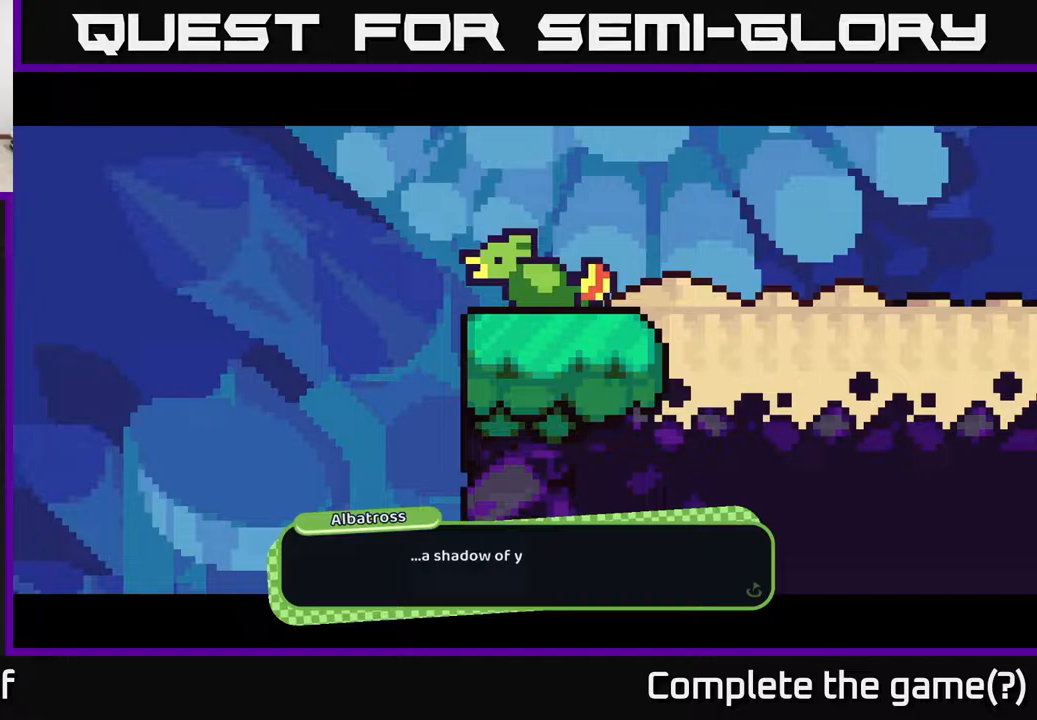
{"buttons": [], "left_stick": "center", "right_stick": "center", "events": []}
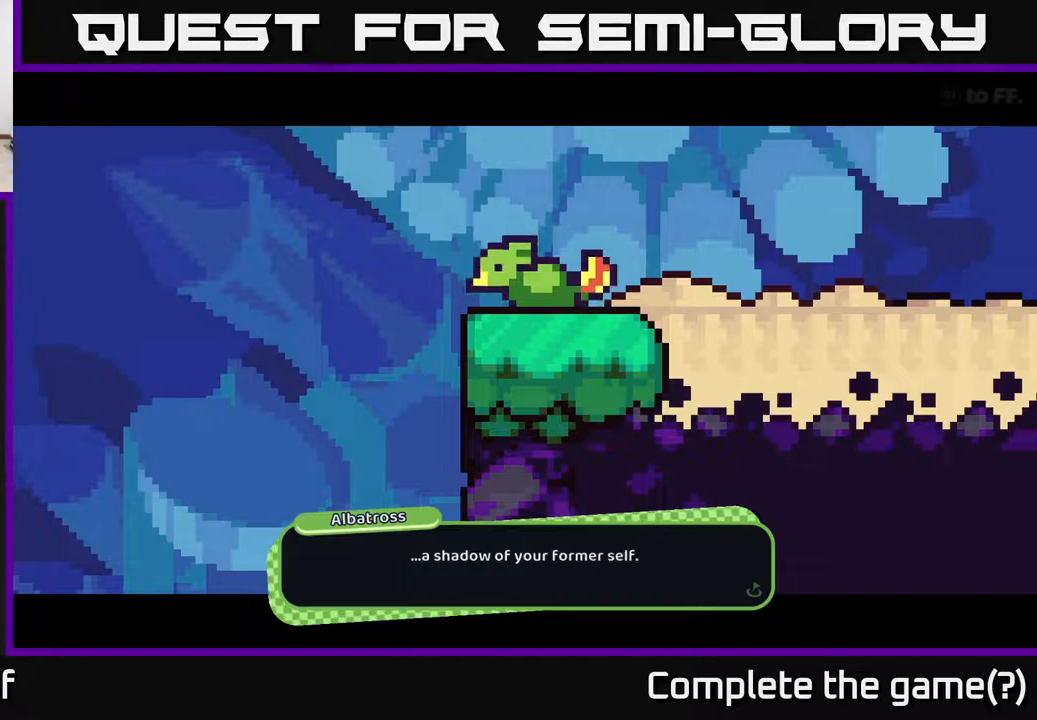
{"buttons": [], "left_stick": "center", "right_stick": "center", "events": [[150, "A", "down"], [283, "A", "up"]]}
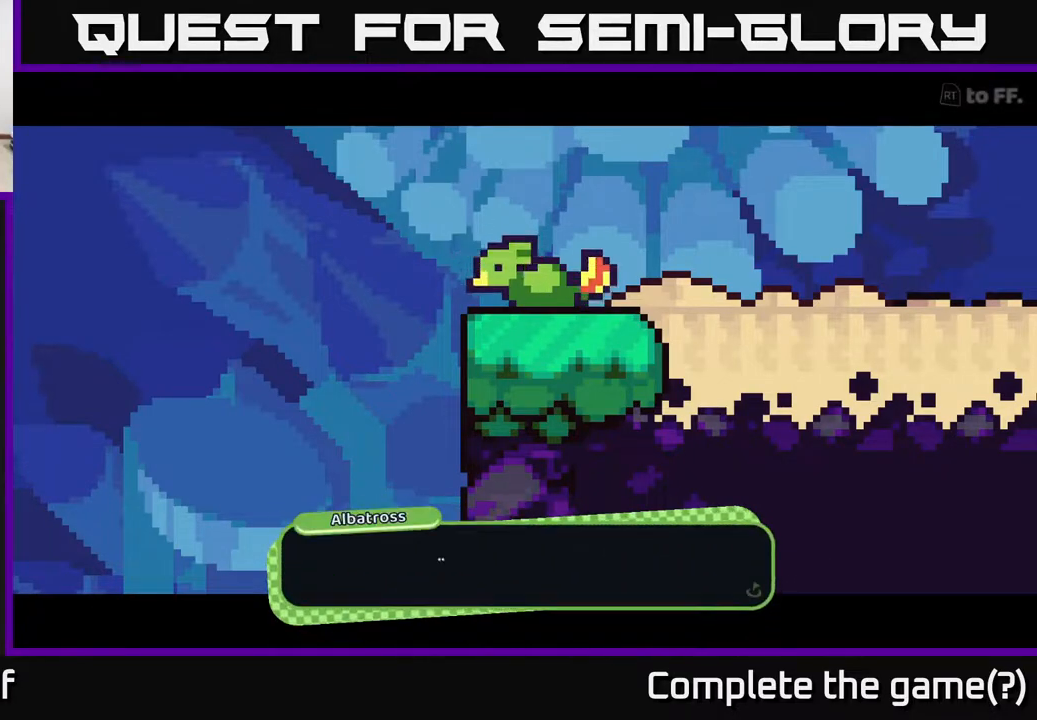
{"buttons": [], "left_stick": "center", "right_stick": "center", "events": []}
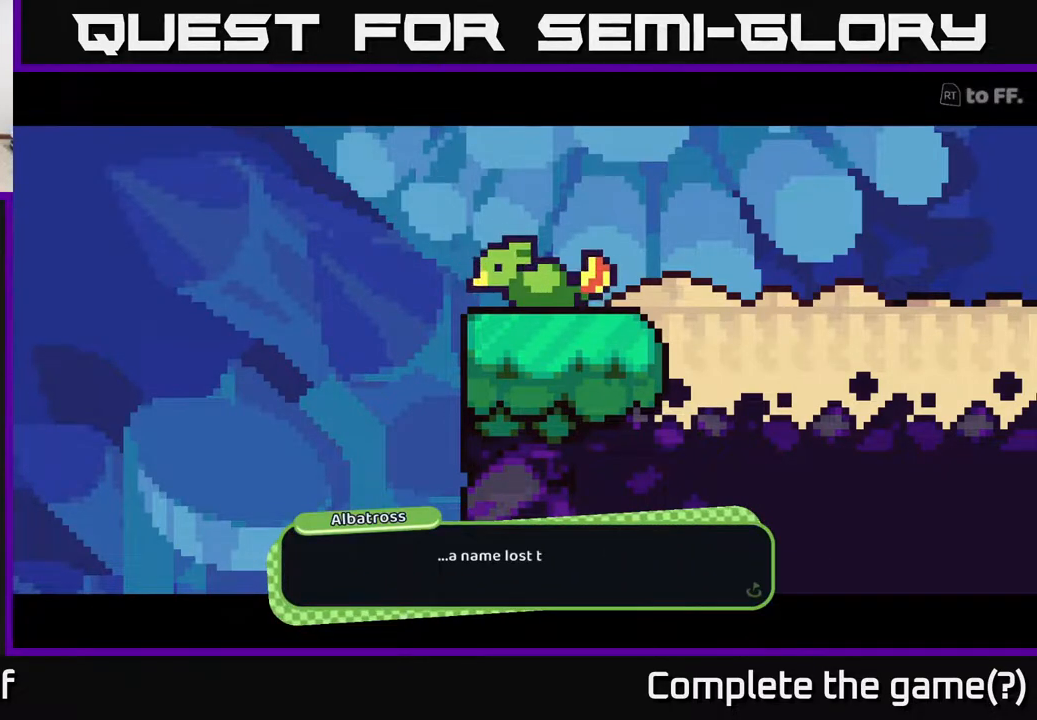
{"buttons": ["A"], "left_stick": "center", "right_stick": "center", "events": [[500, "A", "down"]]}
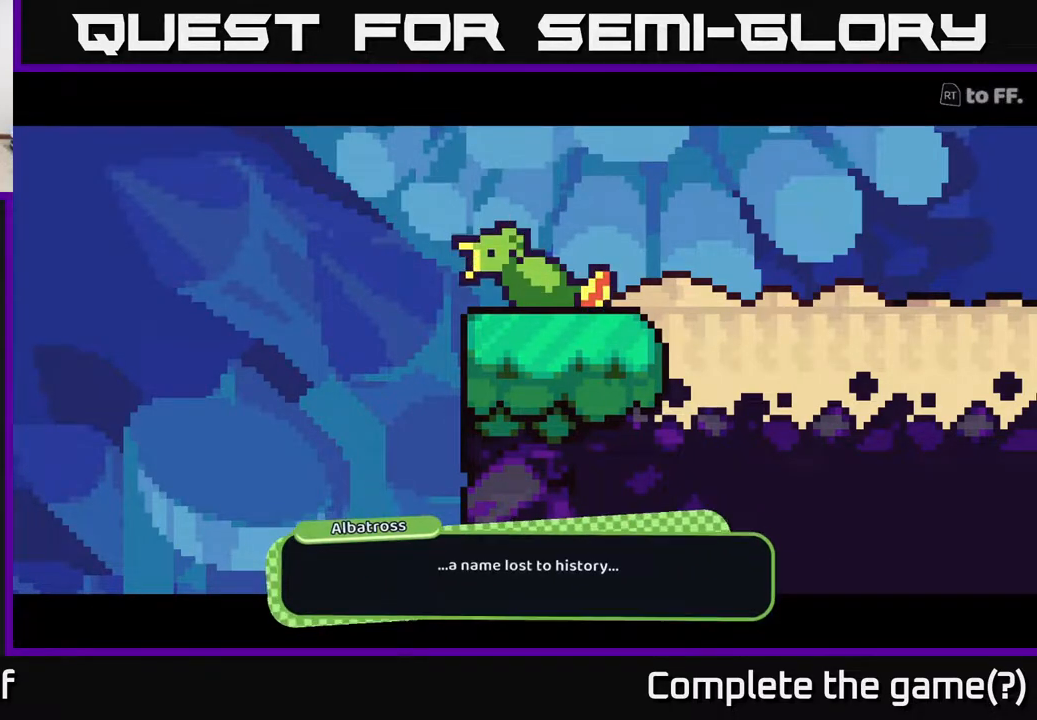
{"buttons": [], "left_stick": "center", "right_stick": "center", "events": [[133, "A", "up"]]}
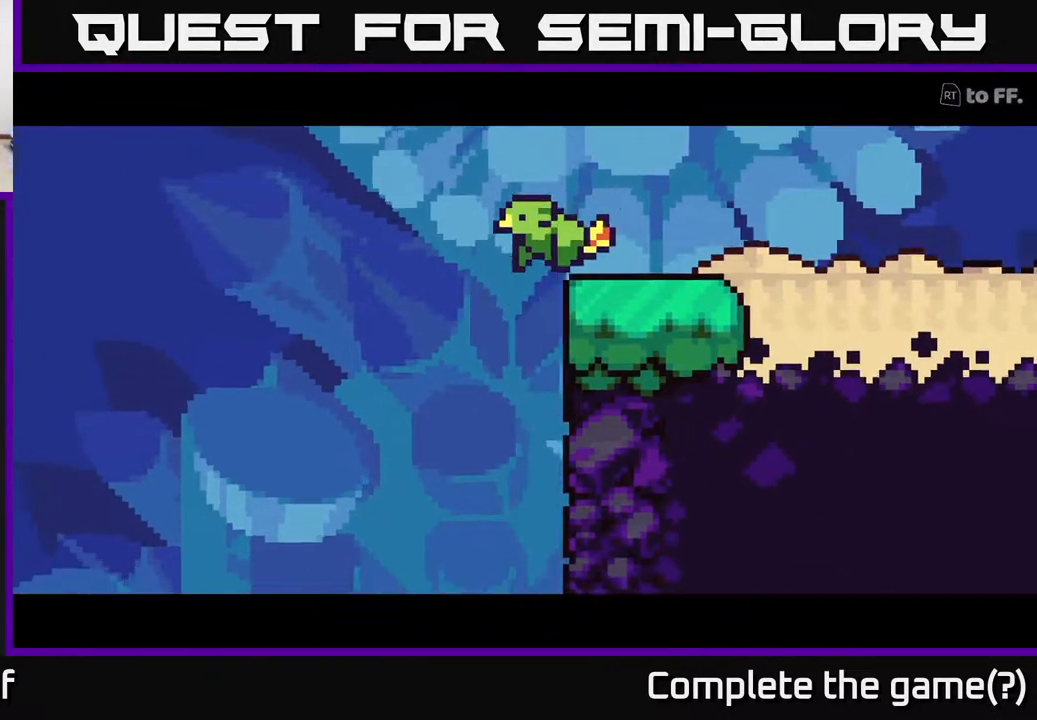
{"buttons": [], "left_stick": "center", "right_stick": "center", "events": []}
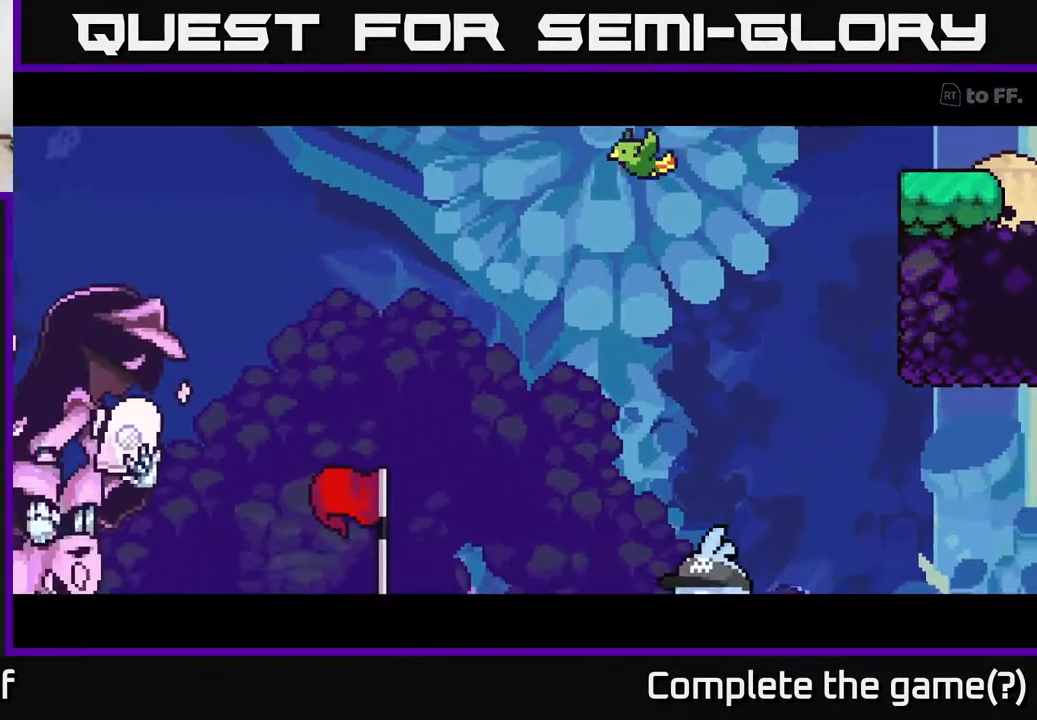
{"buttons": [], "left_stick": "center", "right_stick": "center", "events": []}
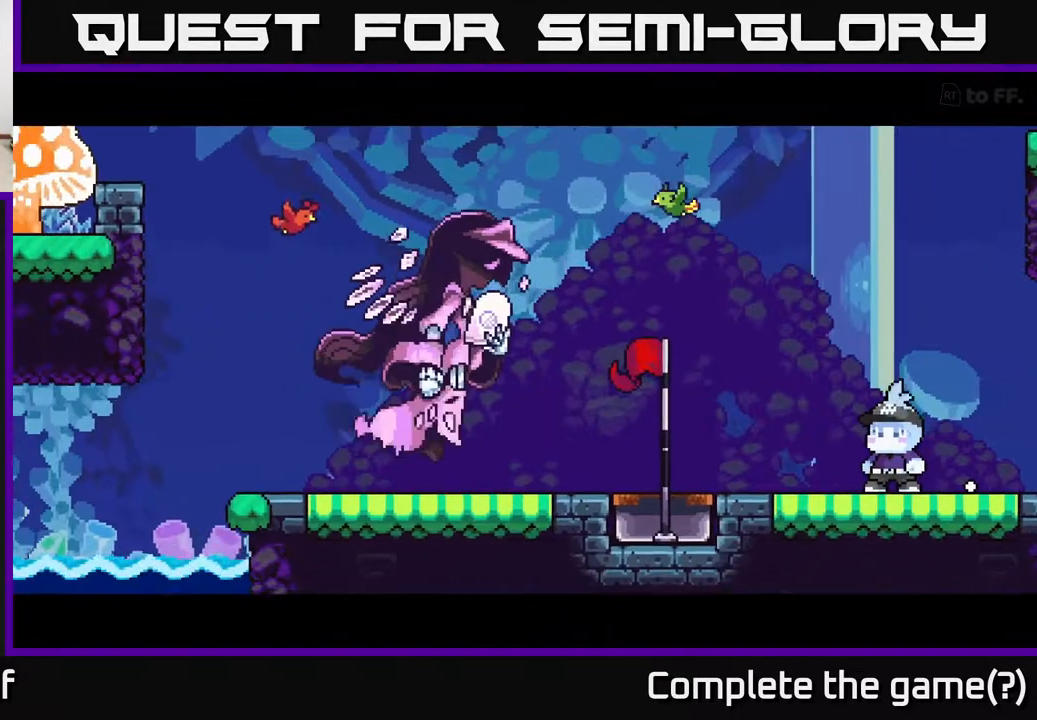
{"buttons": [], "left_stick": "center", "right_stick": "center", "events": []}
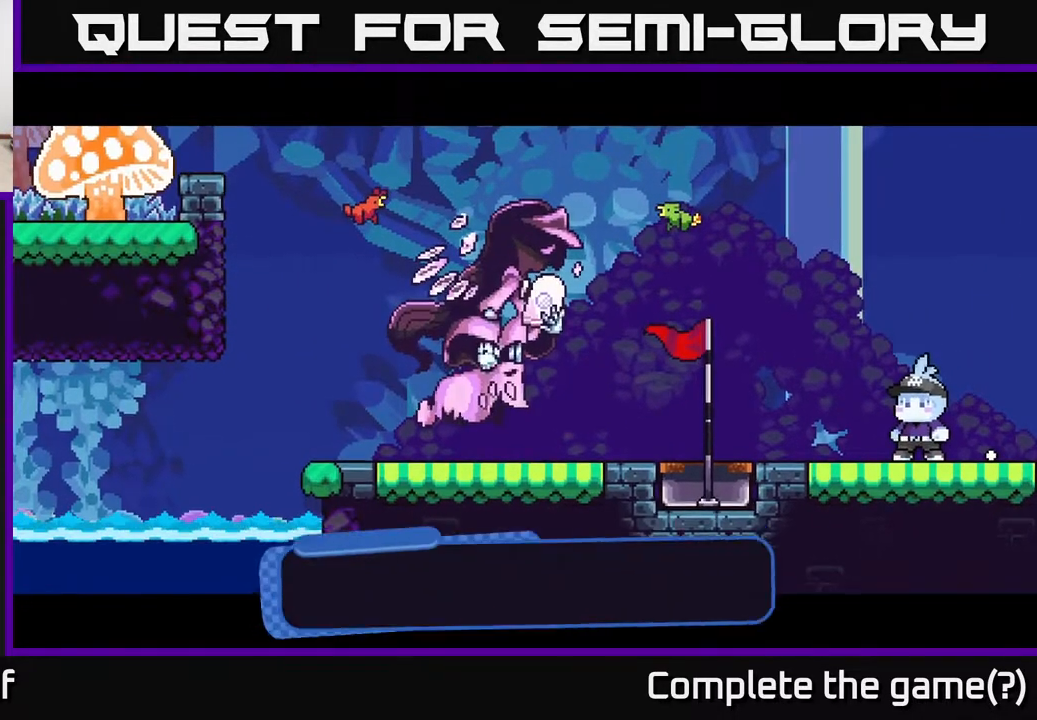
{"buttons": [], "left_stick": "center", "right_stick": "center", "events": []}
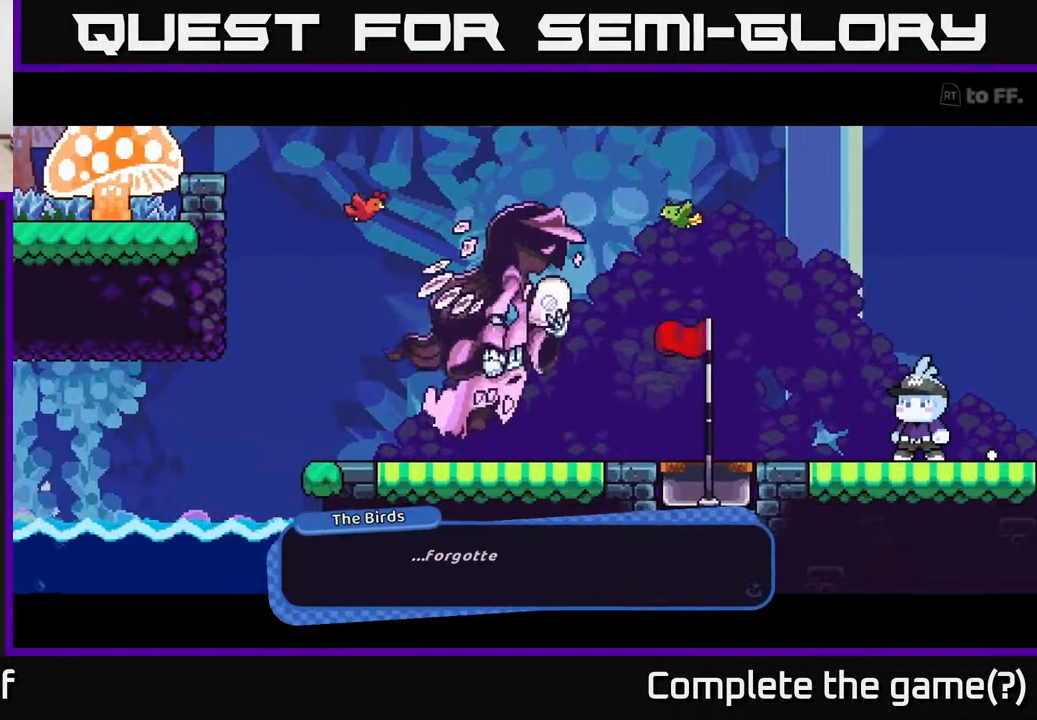
{"buttons": [], "left_stick": "center", "right_stick": "center", "events": []}
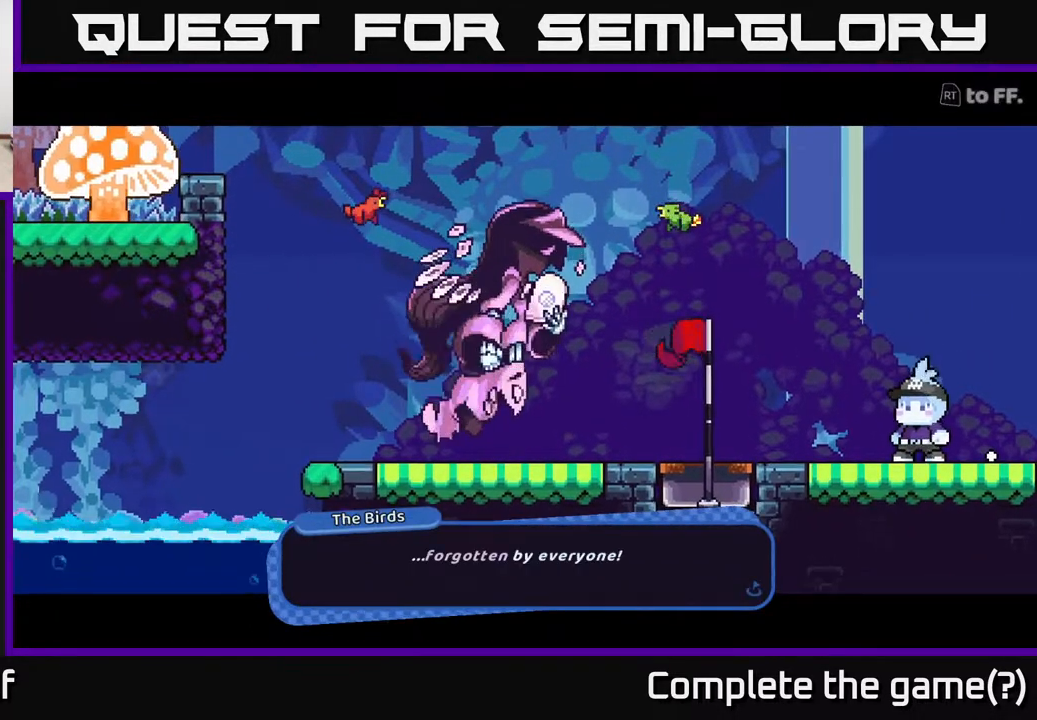
{"buttons": [], "left_stick": "center", "right_stick": "center", "events": []}
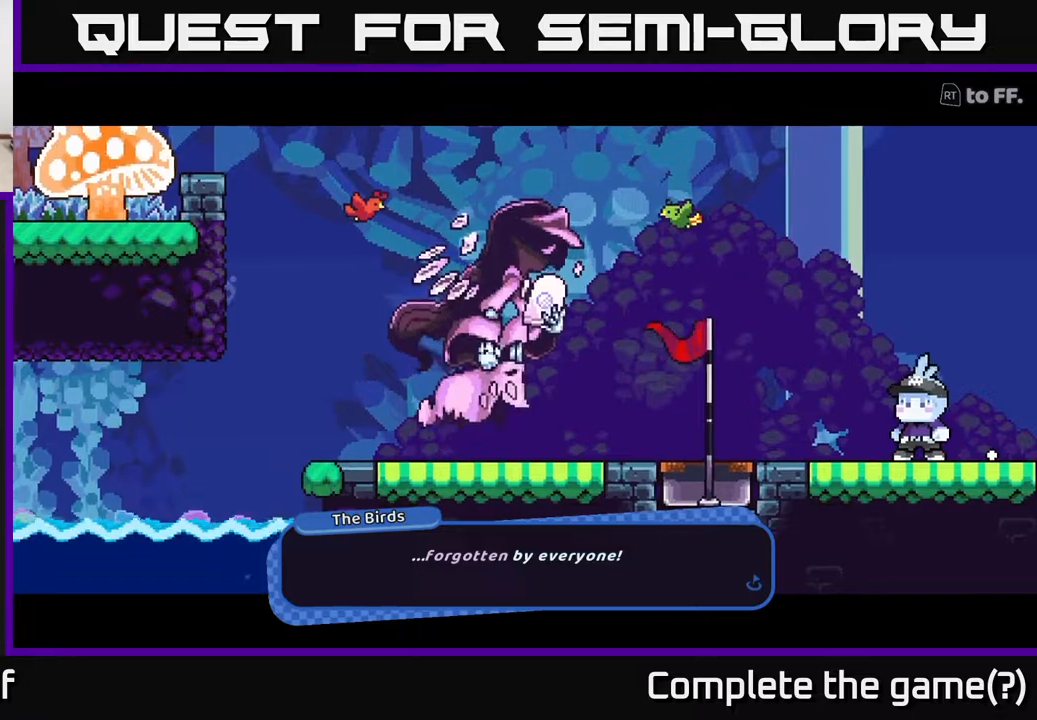
{"buttons": [], "left_stick": "center", "right_stick": "center", "events": [[67, "A", "down"], [167, "A", "up"]]}
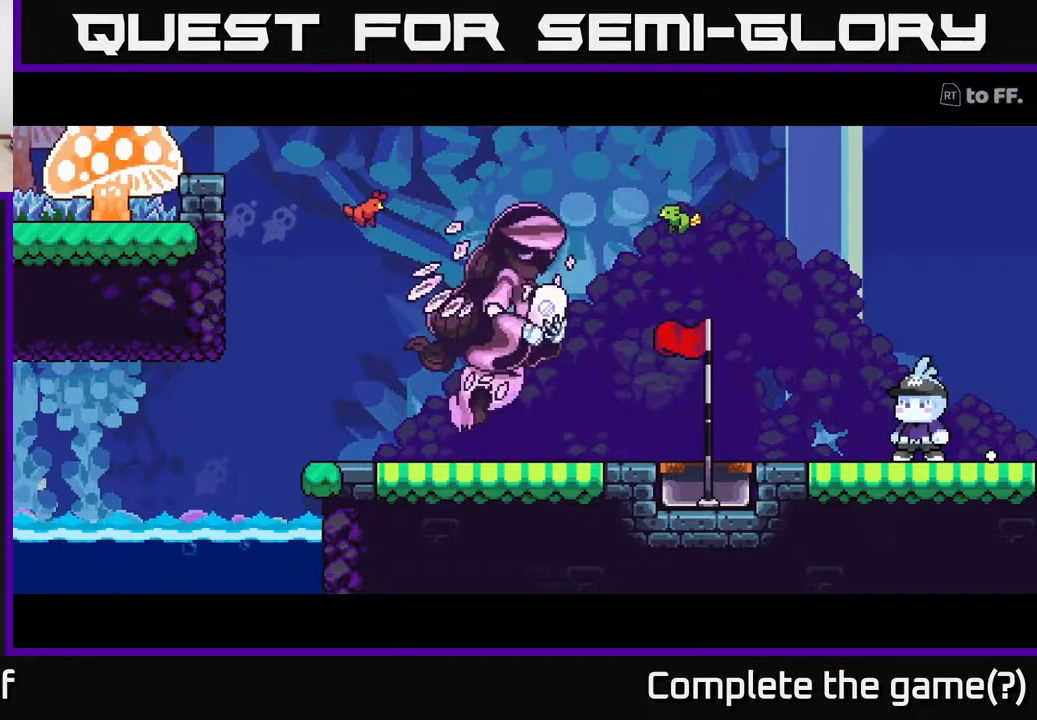
{"buttons": [], "left_stick": "center", "right_stick": "center", "events": []}
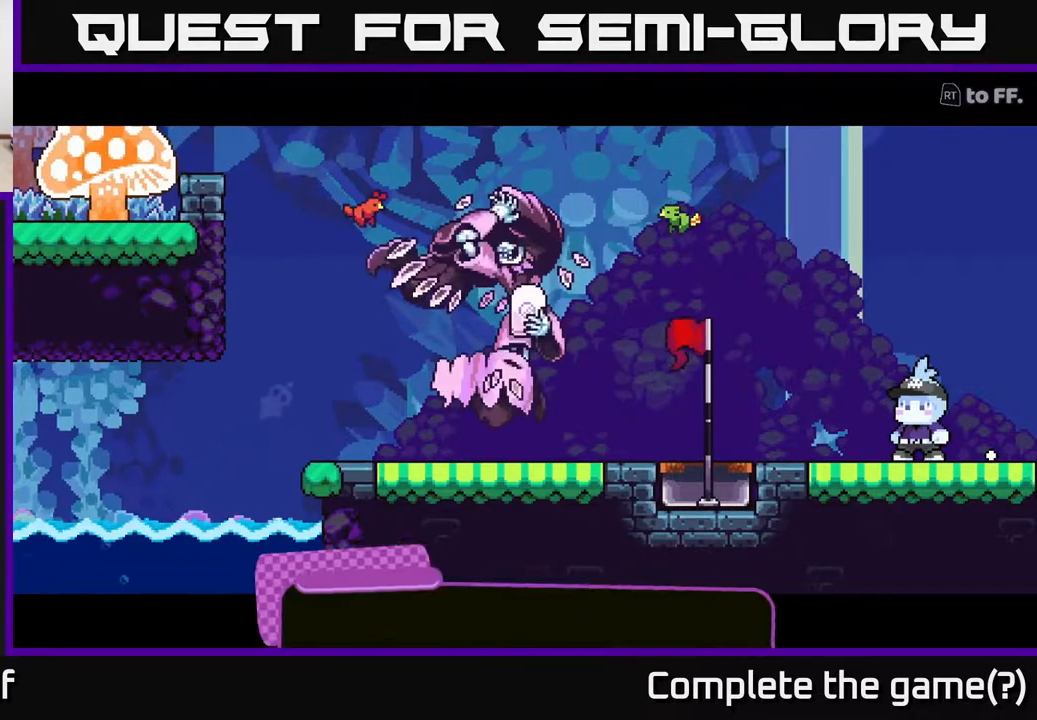
{"buttons": [], "left_stick": "center", "right_stick": "center", "events": []}
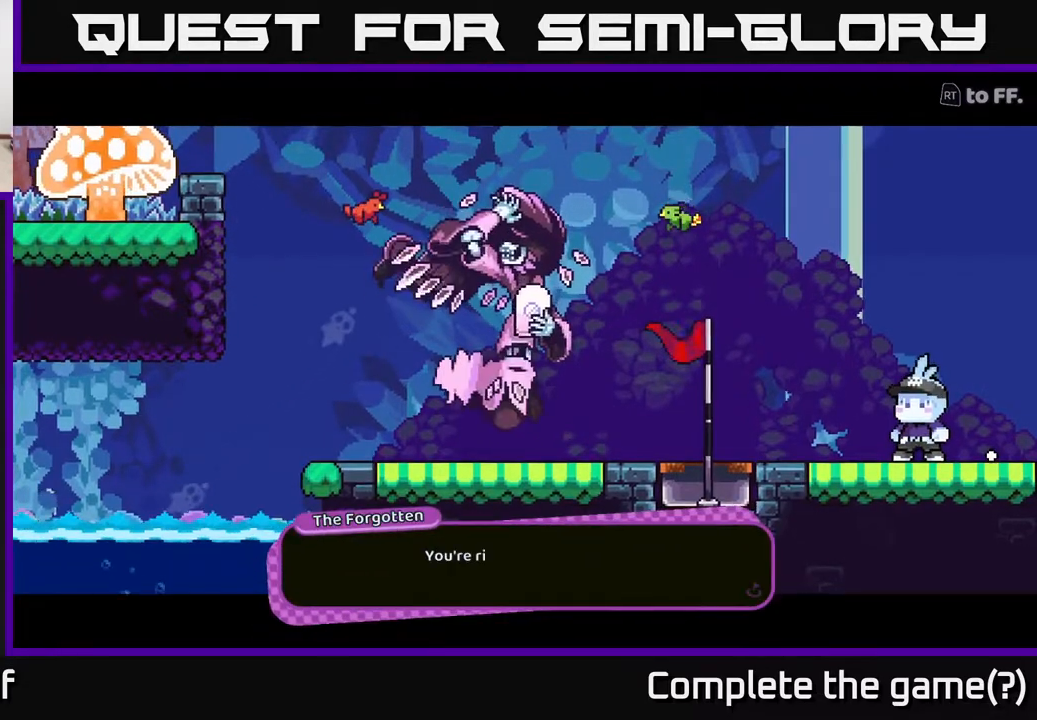
{"buttons": [], "left_stick": "center", "right_stick": "center", "events": []}
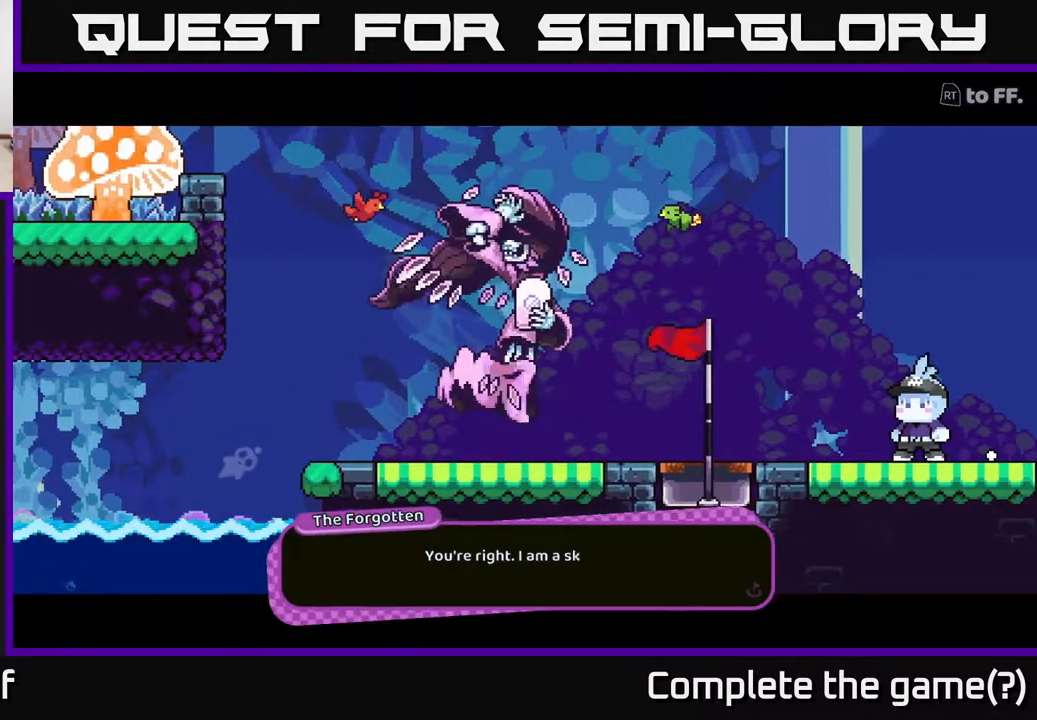
{"buttons": [], "left_stick": "center", "right_stick": "center", "events": []}
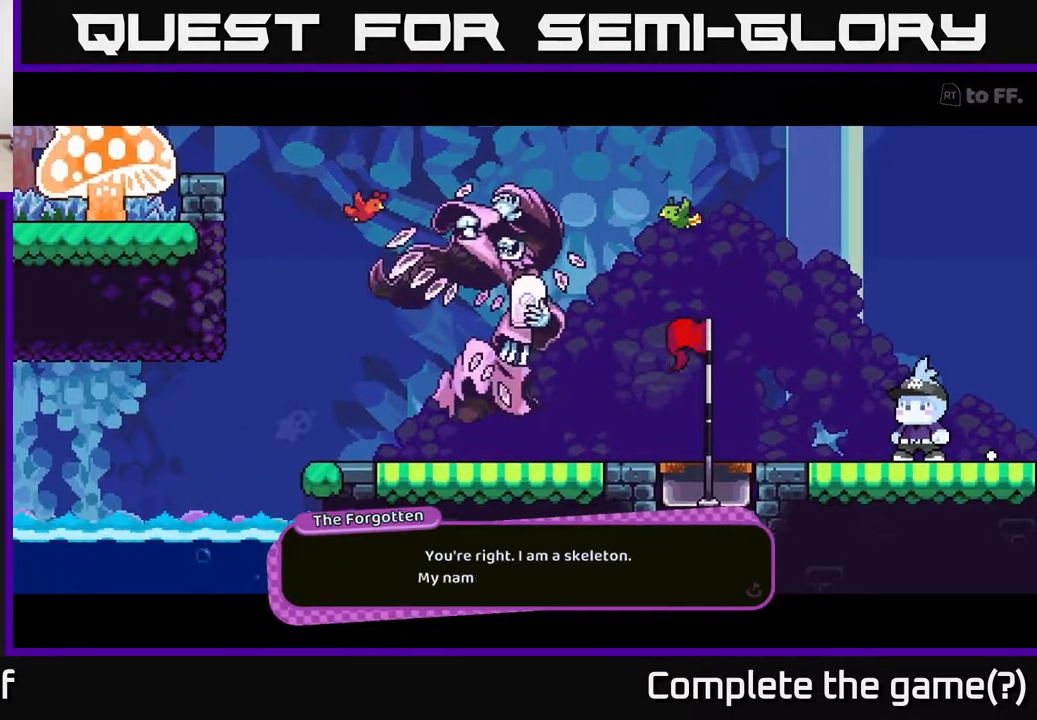
{"buttons": [], "left_stick": "center", "right_stick": "center", "events": []}
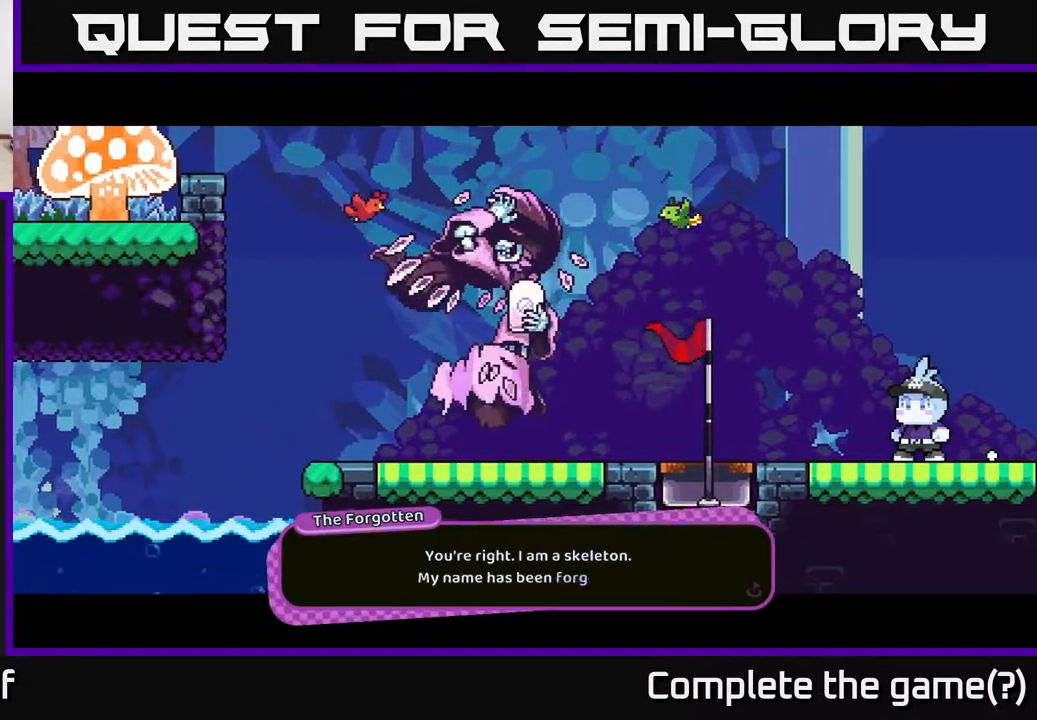
{"buttons": [], "left_stick": "center", "right_stick": "center", "events": []}
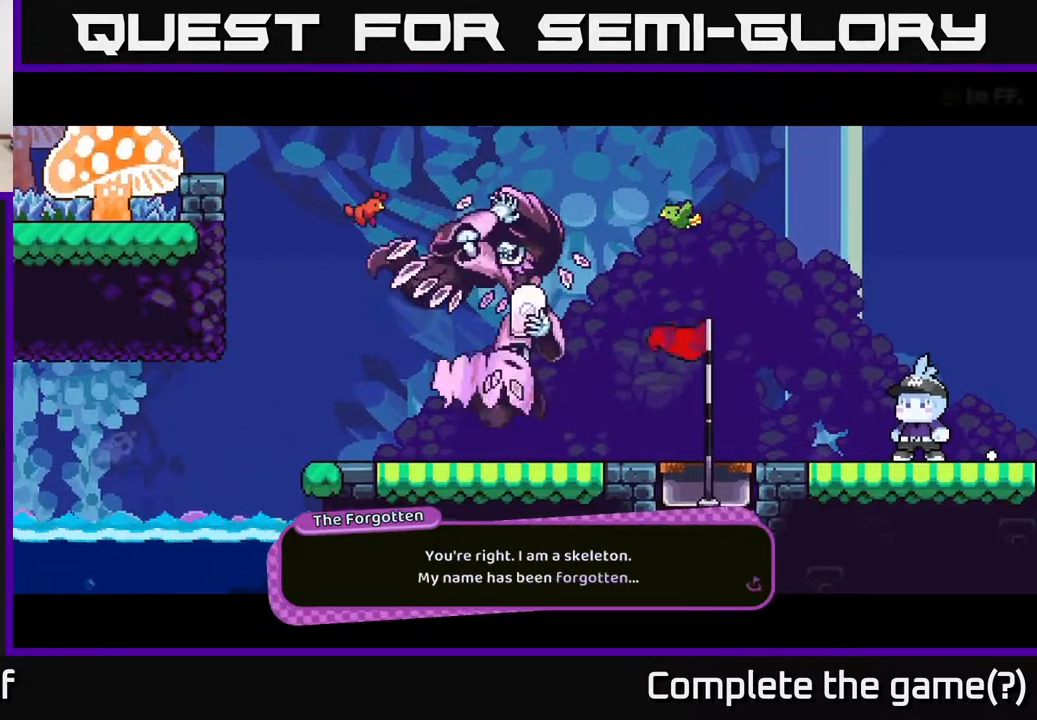
{"buttons": [], "left_stick": "center", "right_stick": "center", "events": [[133, "A", "down"], [283, "A", "up"]]}
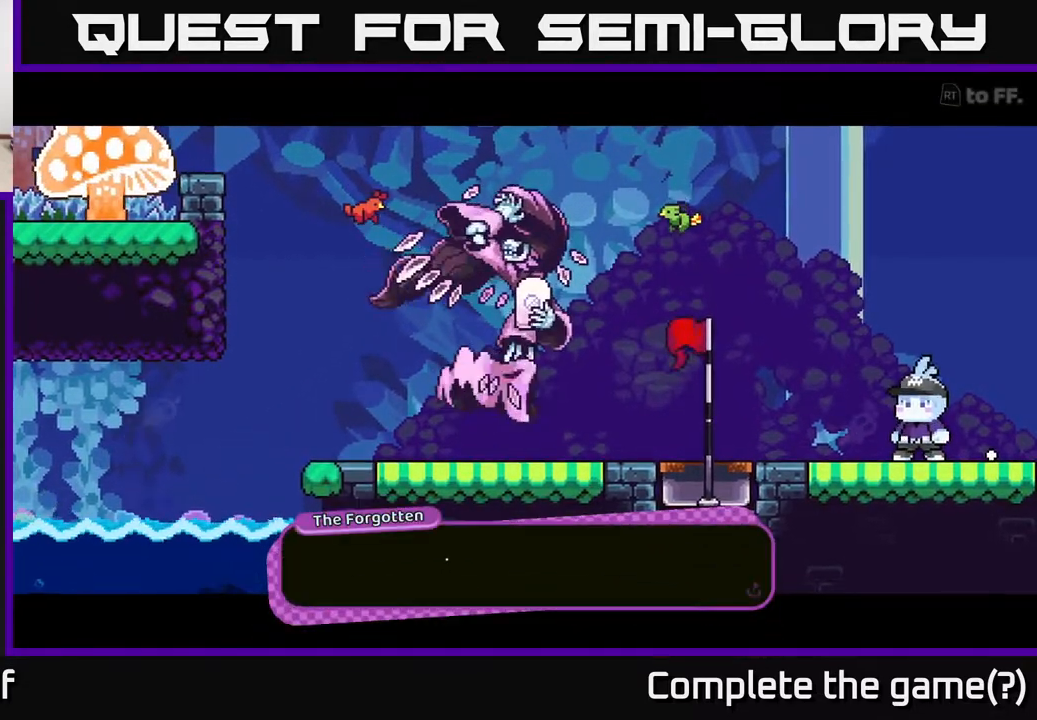
{"buttons": [], "left_stick": "center", "right_stick": "center", "events": []}
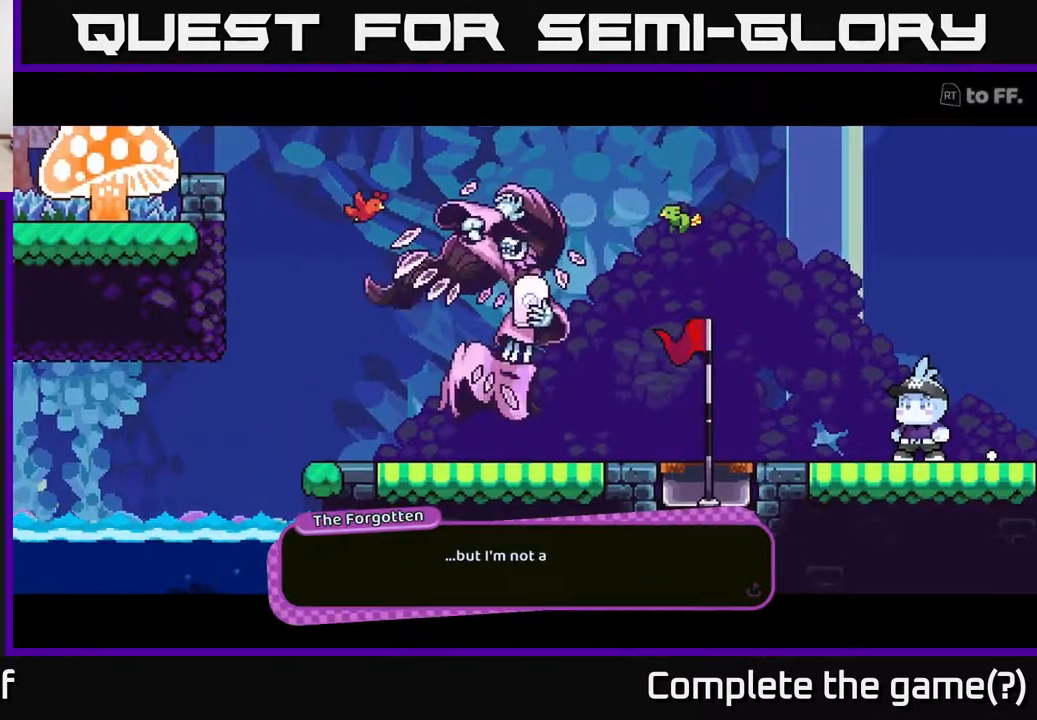
{"buttons": [], "left_stick": "center", "right_stick": "center", "events": []}